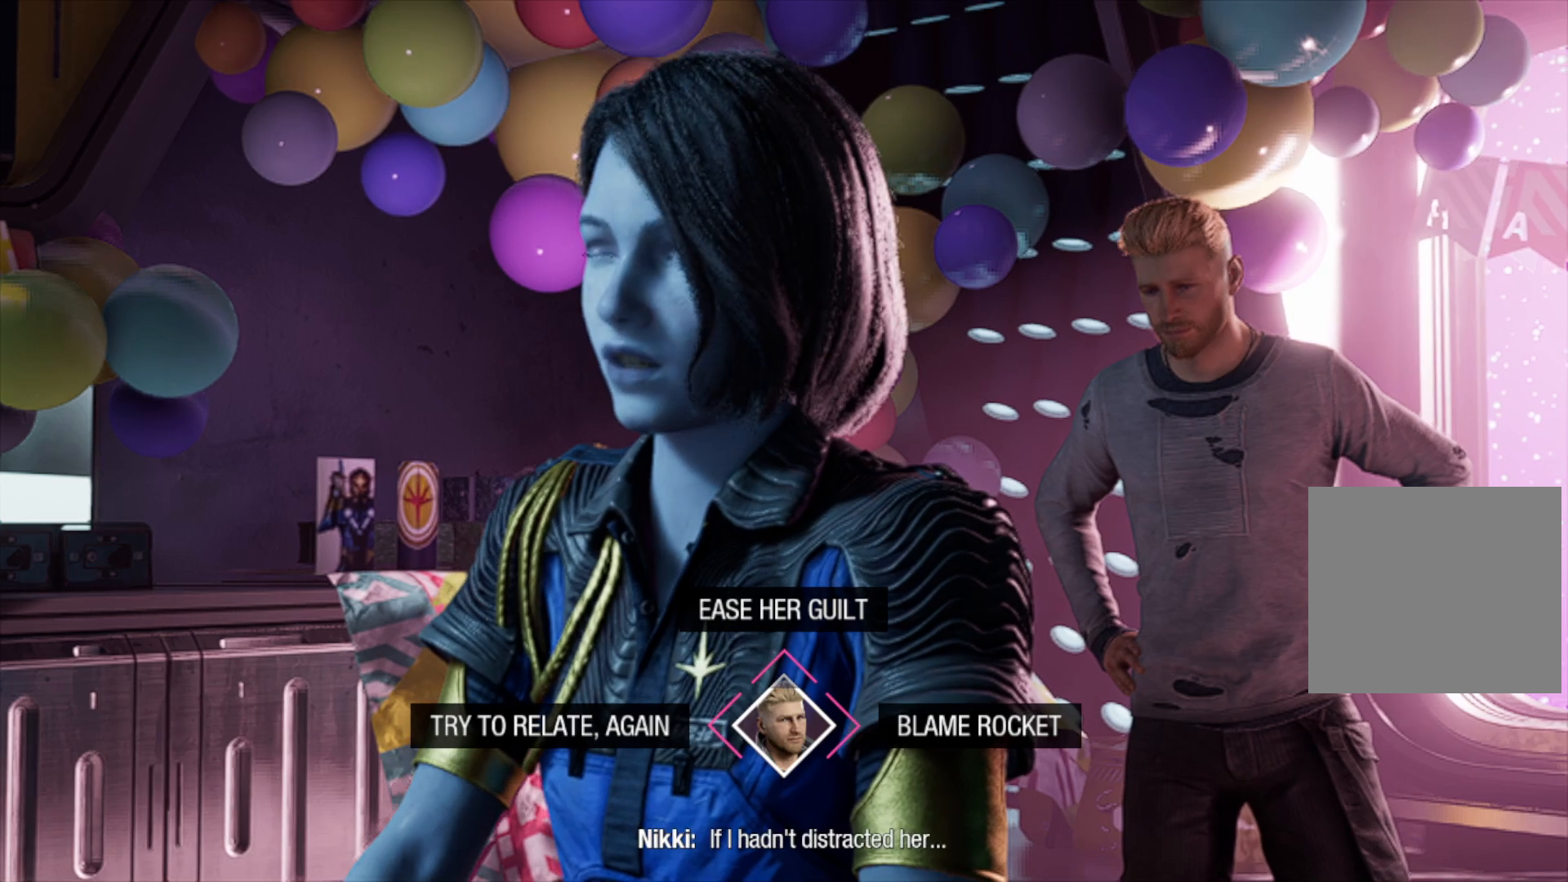
Gameplay with a controller (Xbox layout); each line is a JSON object with the inputs held at the frame after it. "events" lists button and stick changes between this image and that frame as [ms after this image, input, new state], when the widget could be followed in between.
{"buttons": [], "left_stick": "right", "right_stick": "center", "events": [[150, "left_stick", "right"]]}
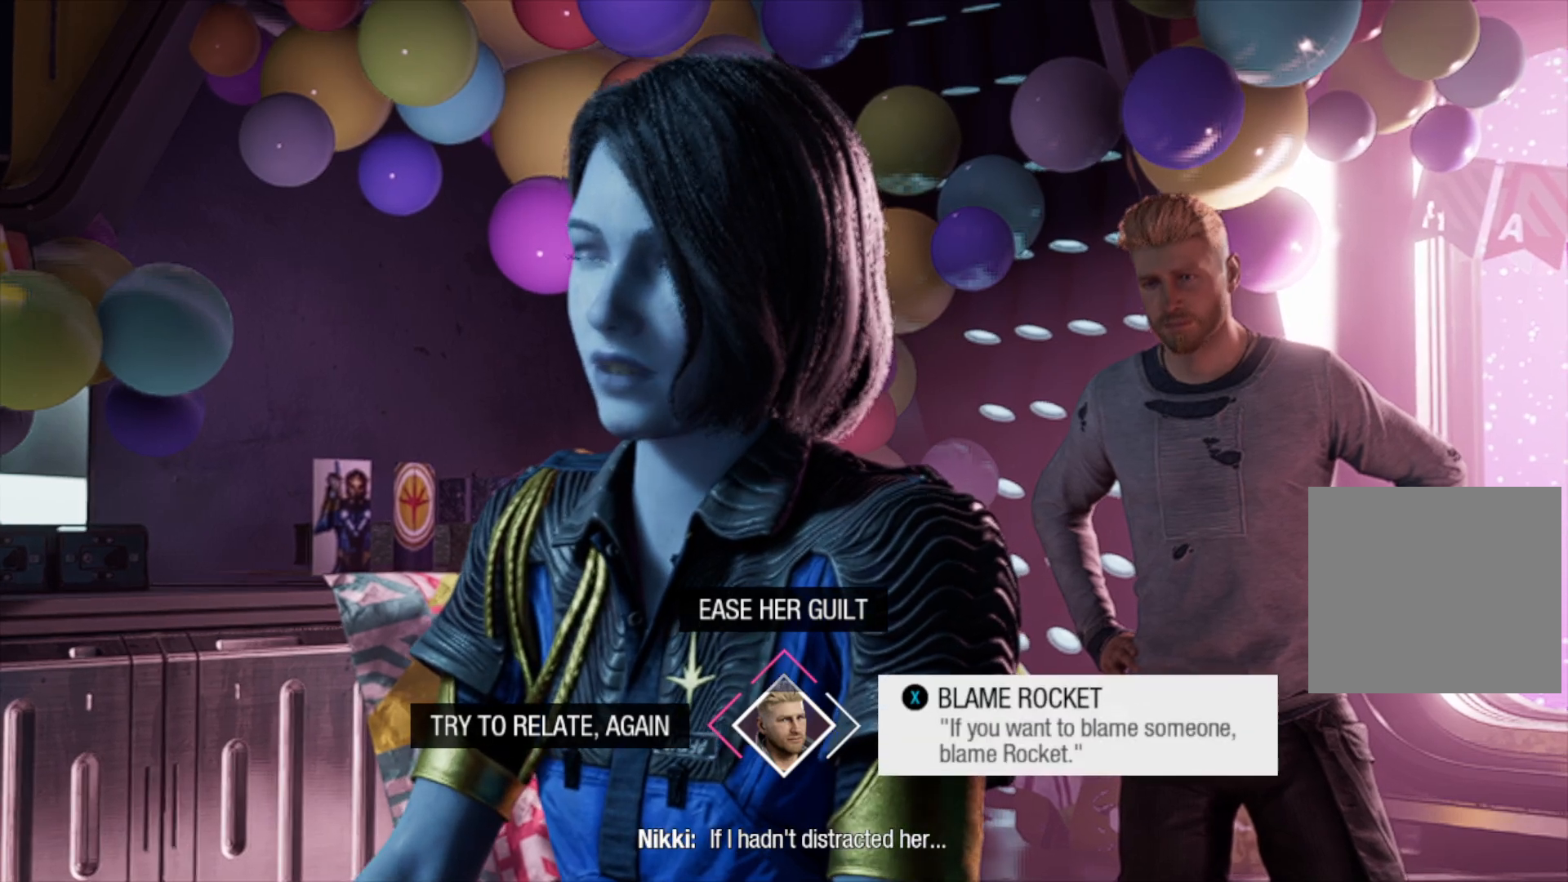
{"buttons": [], "left_stick": "right", "right_stick": "center", "events": []}
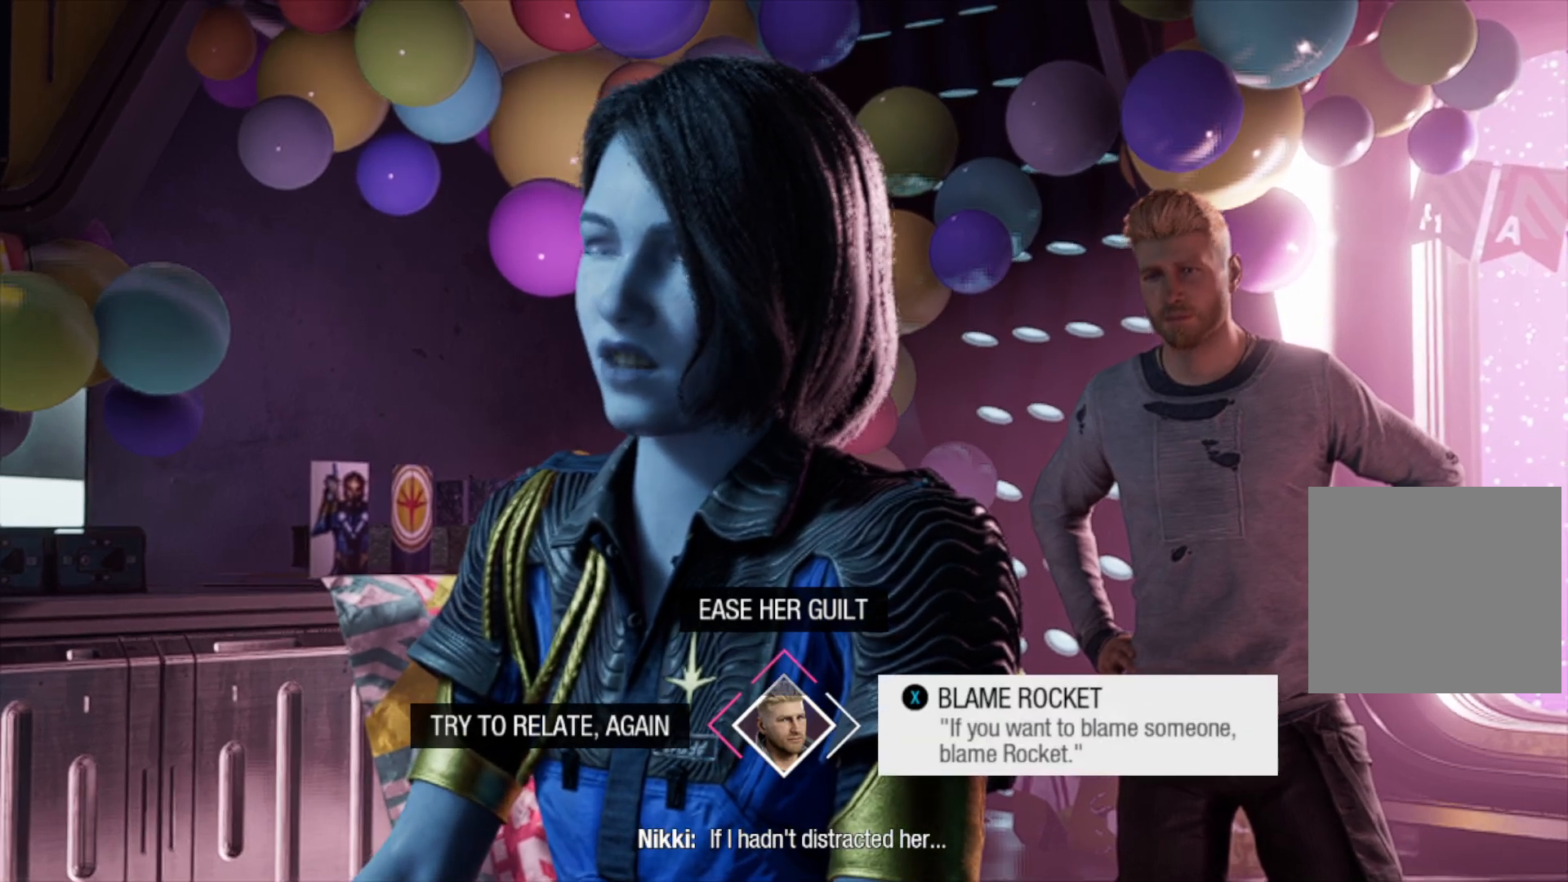
{"buttons": [], "left_stick": "left", "right_stick": "center", "events": [[317, "left_stick", "center"], [400, "left_stick", "left"]]}
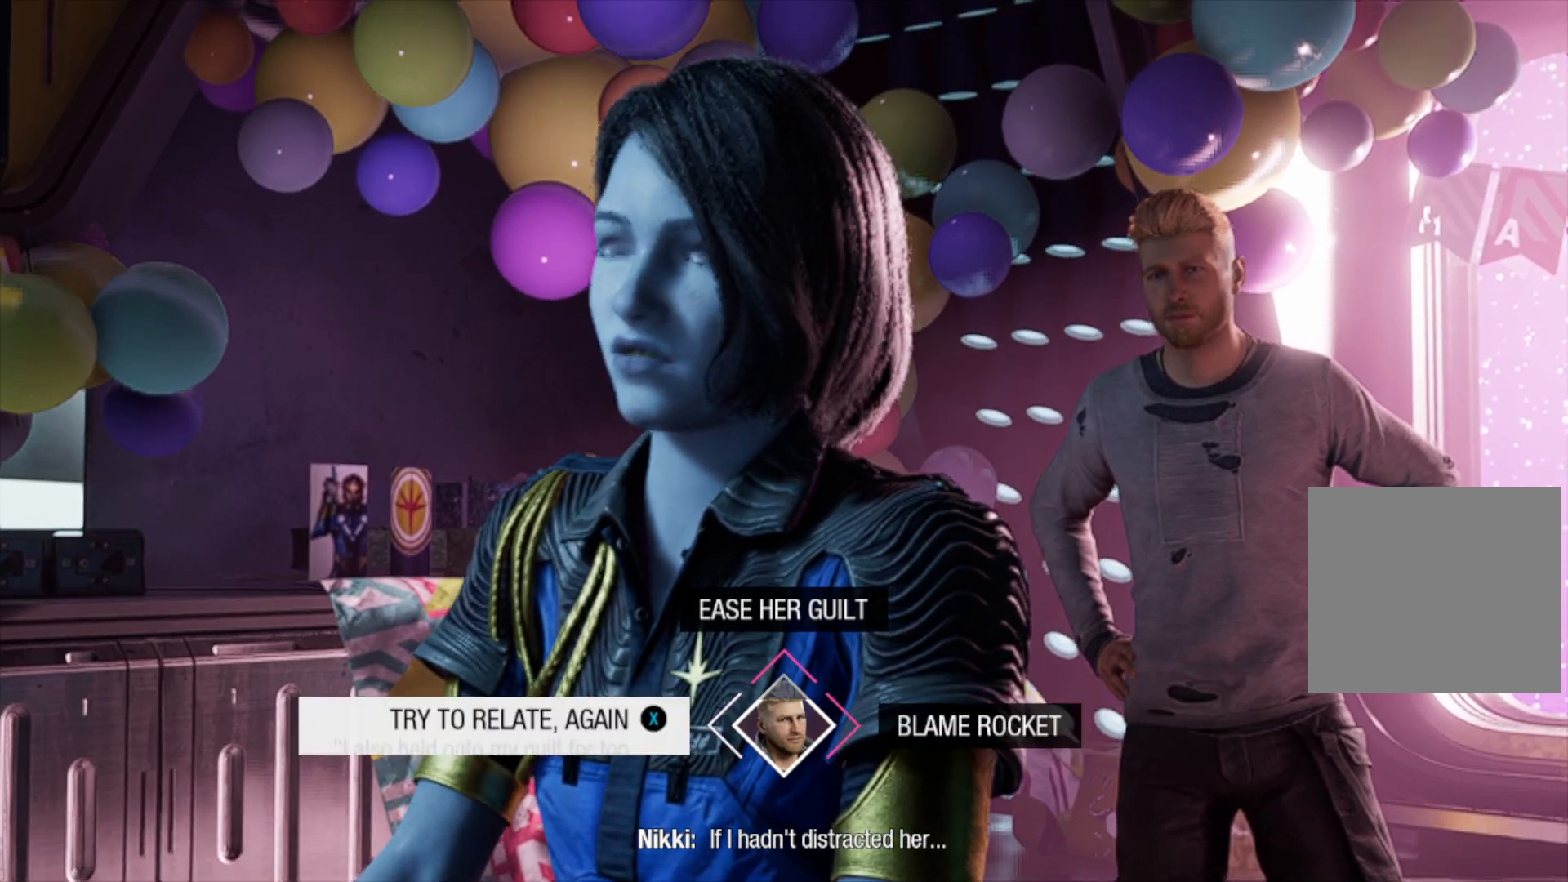
{"buttons": [], "left_stick": "left", "right_stick": "center", "events": []}
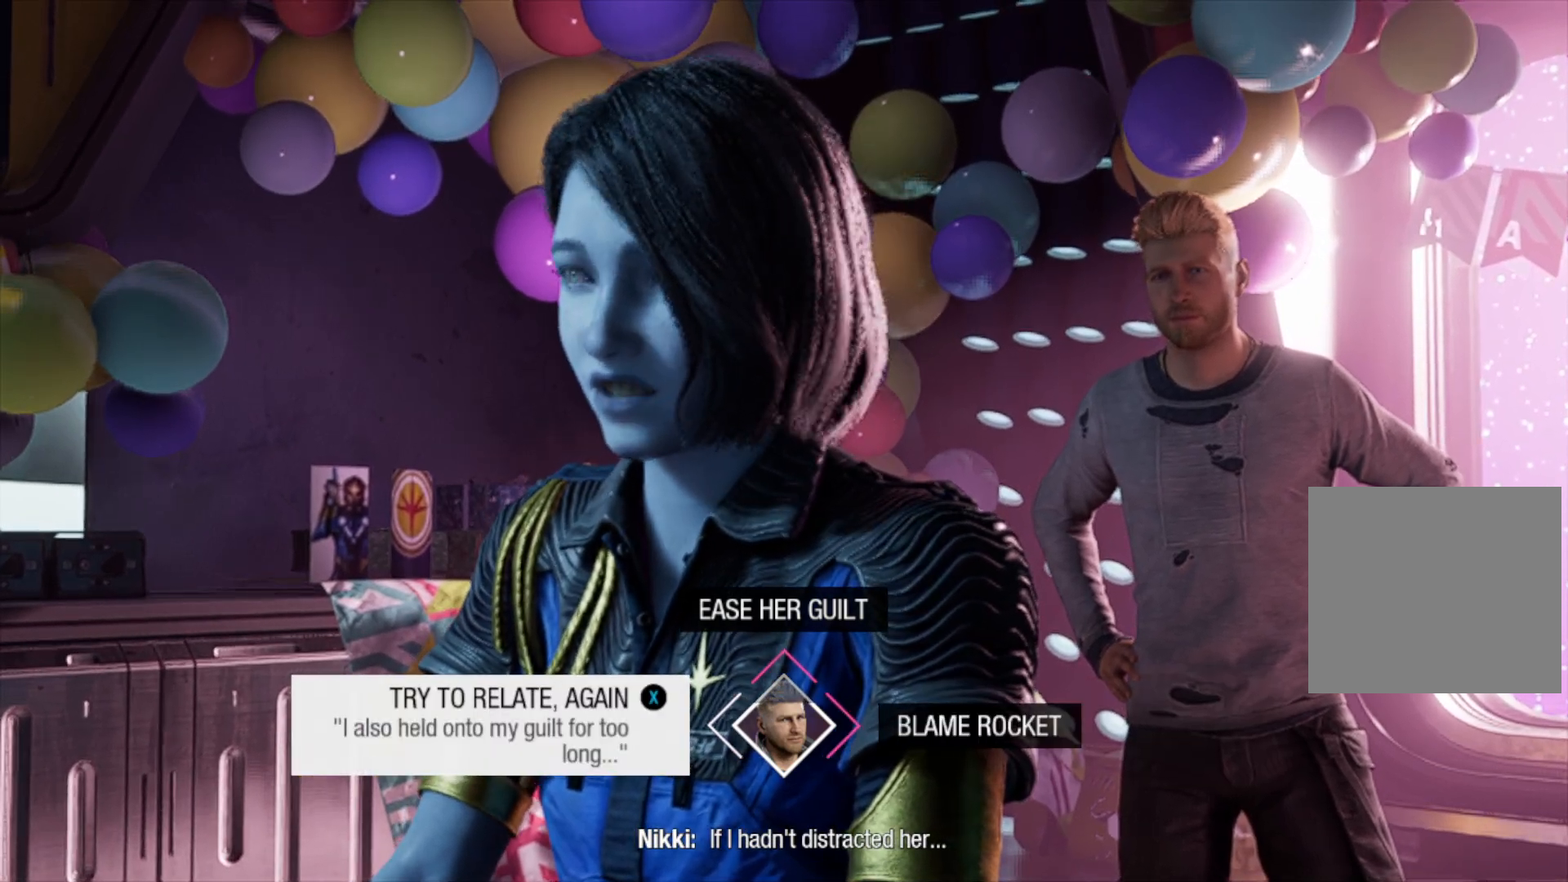
{"buttons": [], "left_stick": "left", "right_stick": "center", "events": []}
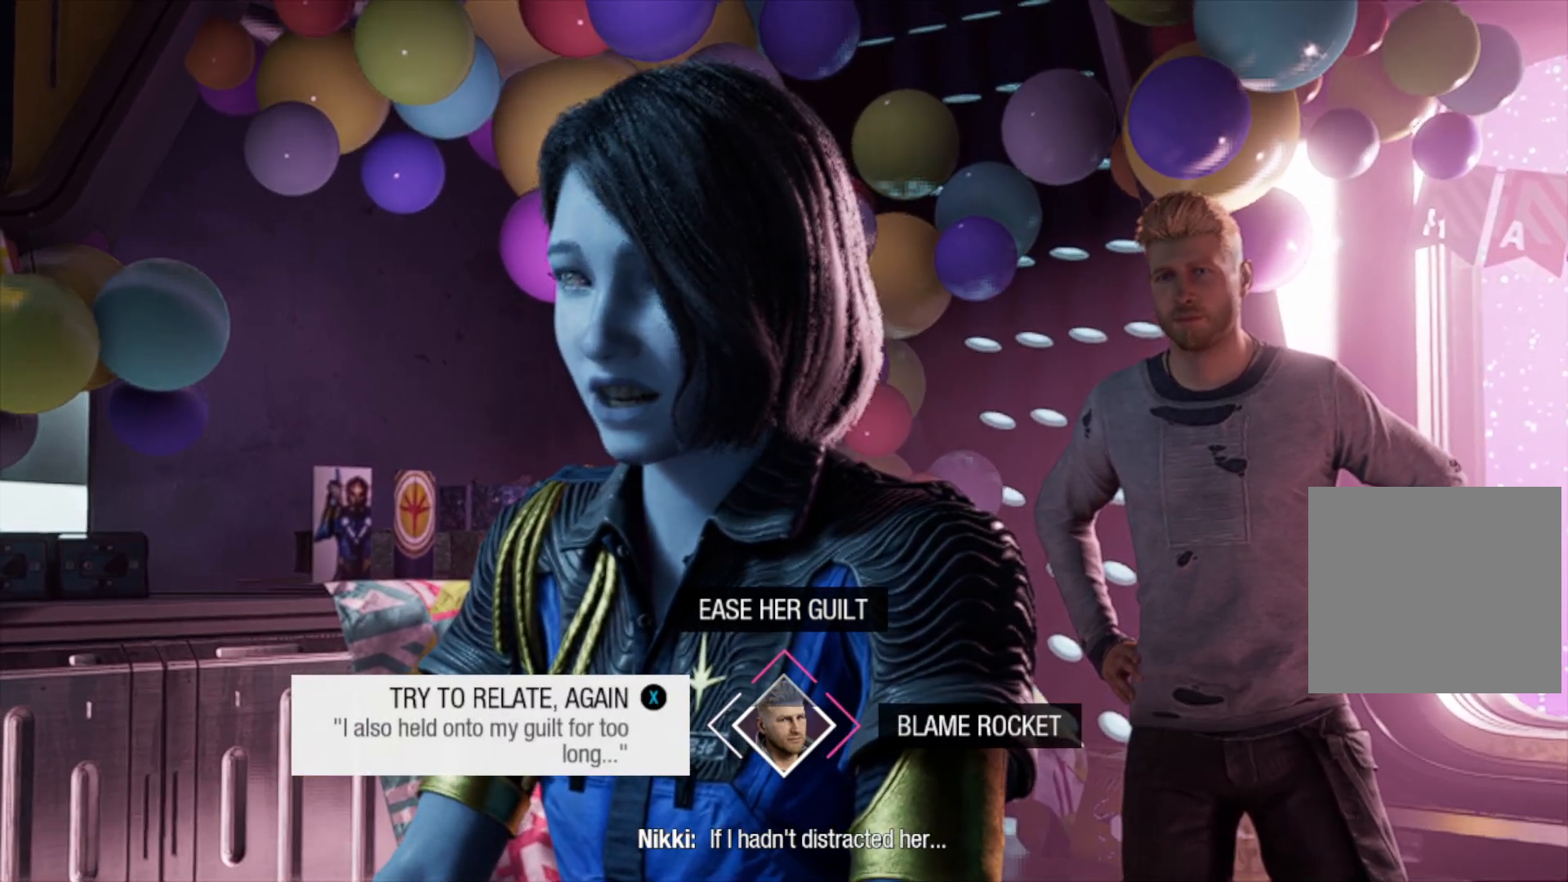
{"buttons": [], "left_stick": "left", "right_stick": "center", "events": []}
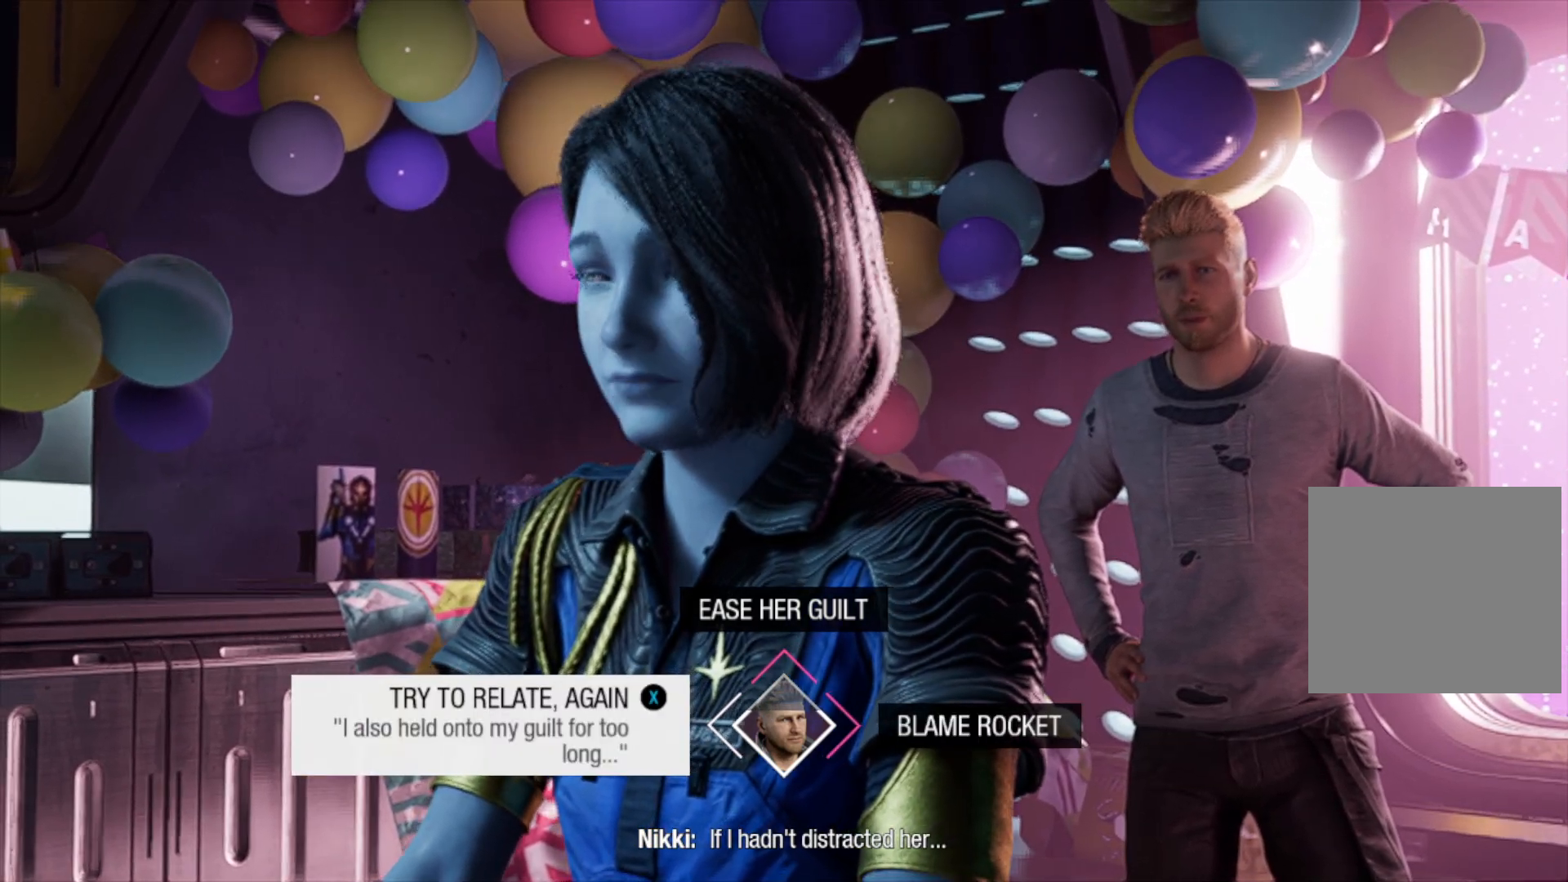
{"buttons": [], "left_stick": "left", "right_stick": "center", "events": []}
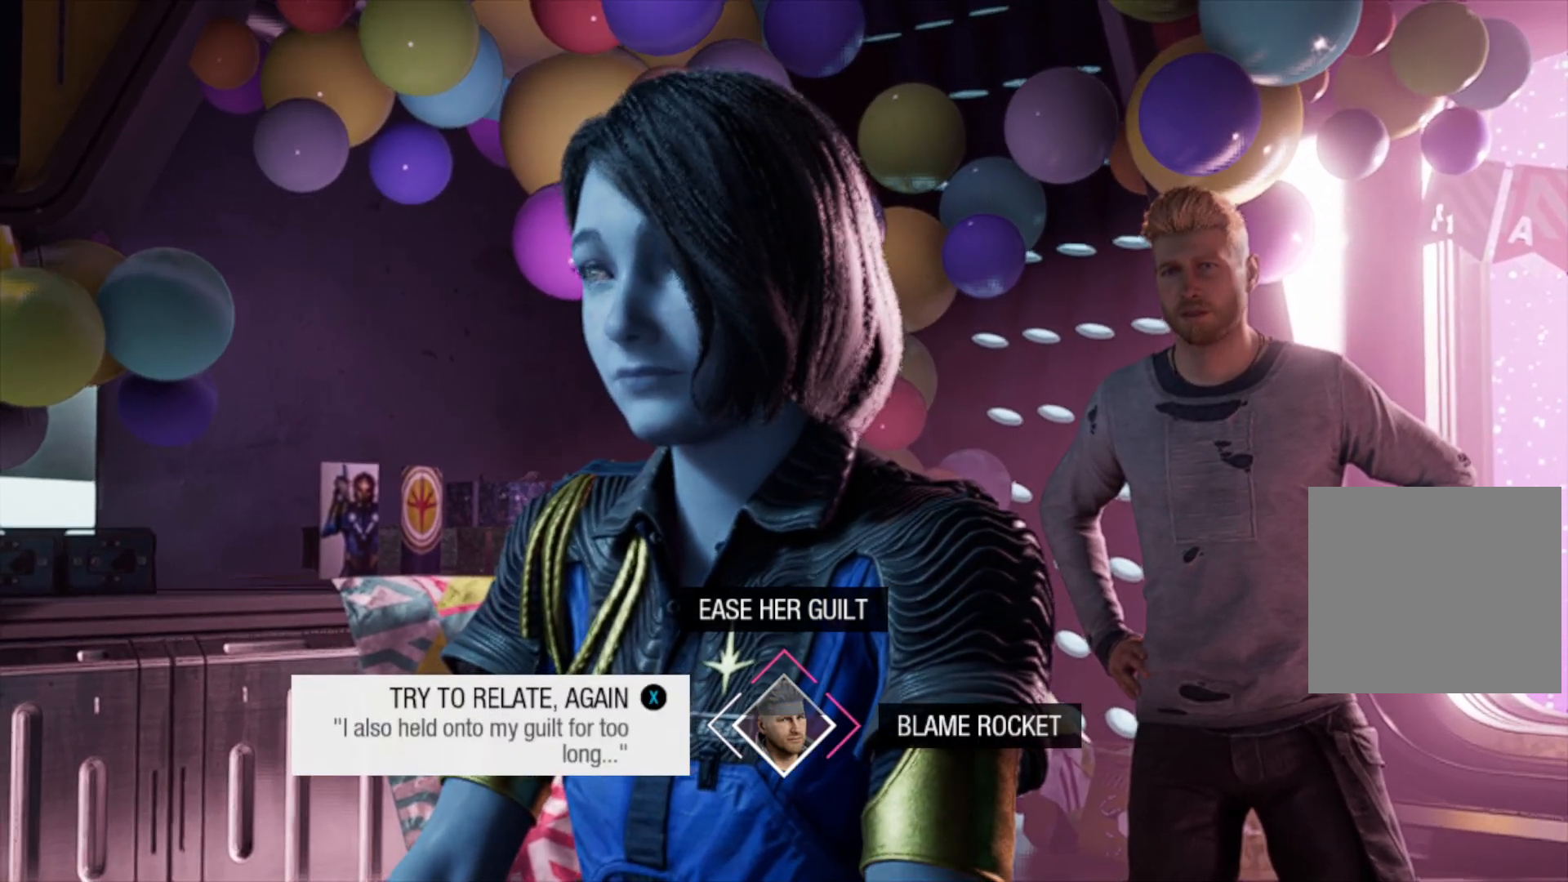
{"buttons": [], "left_stick": "up", "right_stick": "center", "events": [[117, "left_stick", "center"], [267, "left_stick", "up"]]}
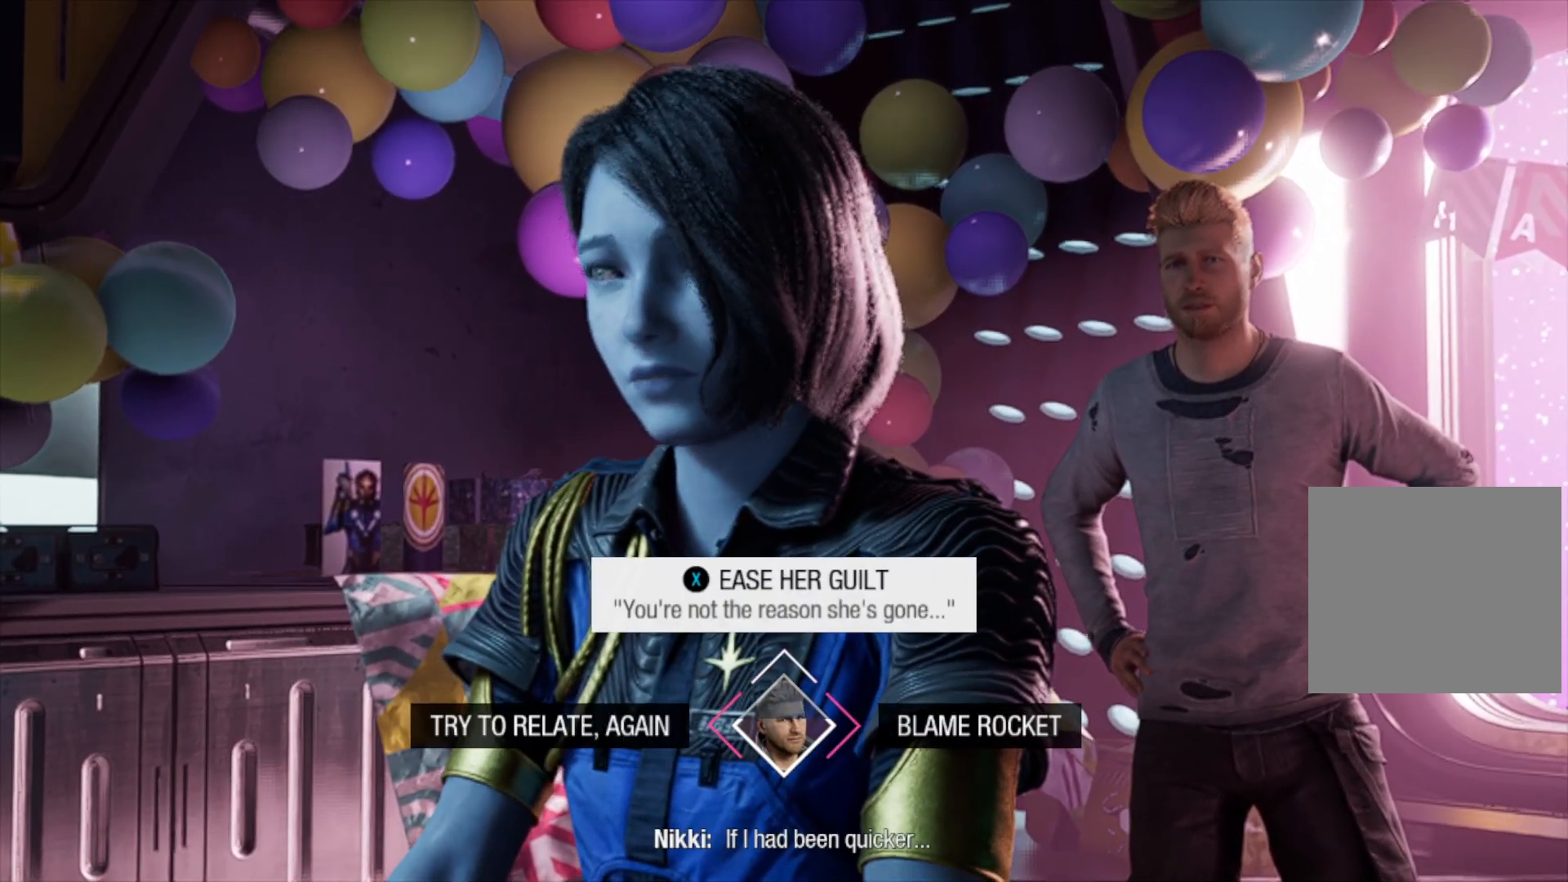
{"buttons": [], "left_stick": "up", "right_stick": "center", "events": []}
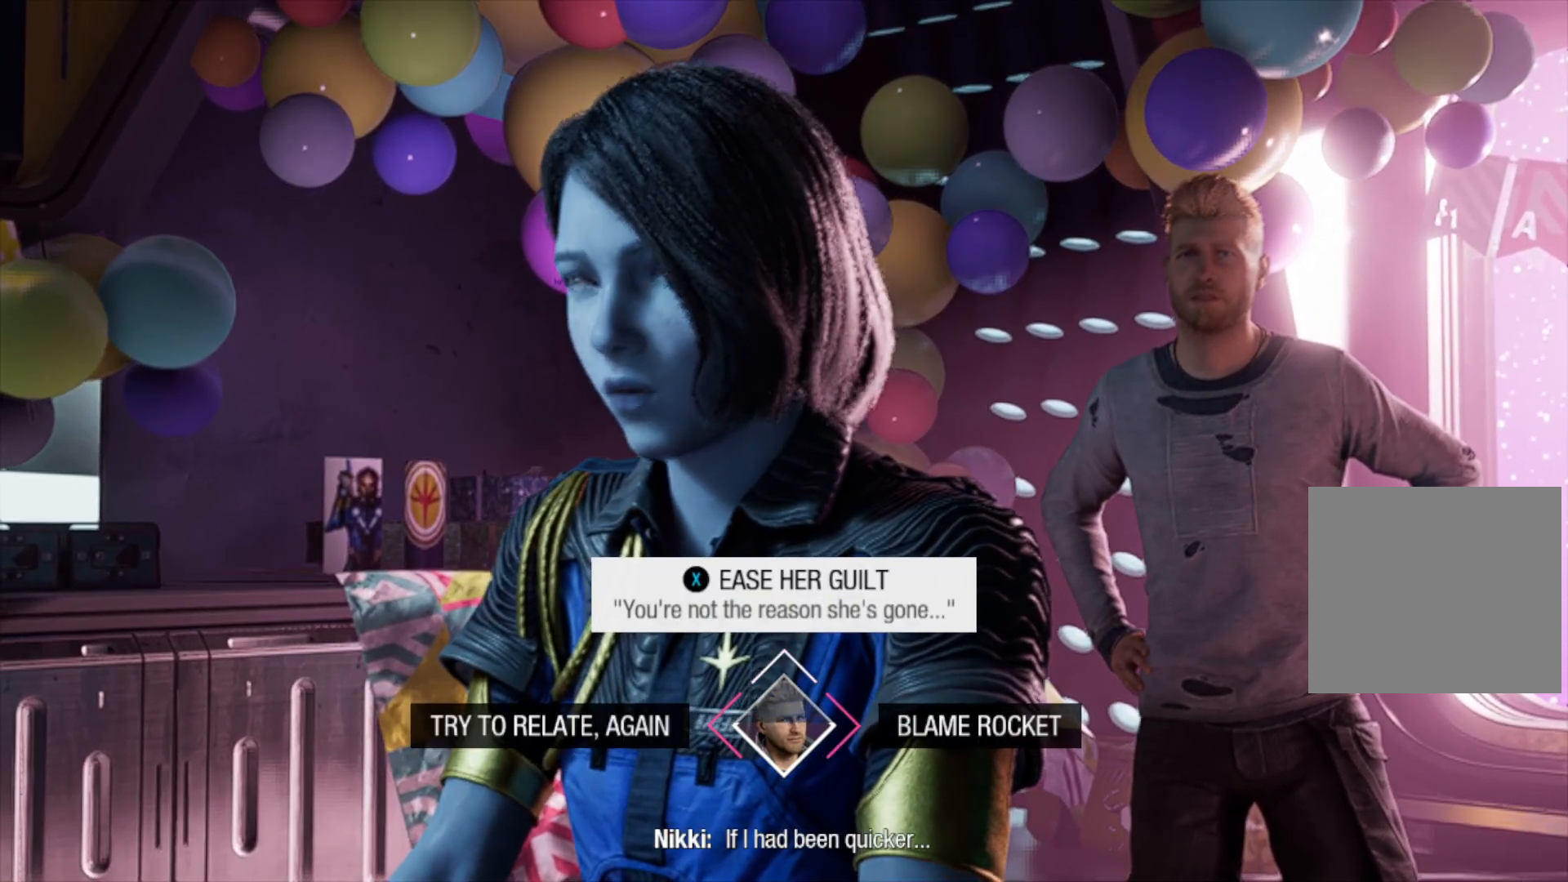
{"buttons": [], "left_stick": "up", "right_stick": "center", "events": [[133, "X", "down"], [283, "X", "up"]]}
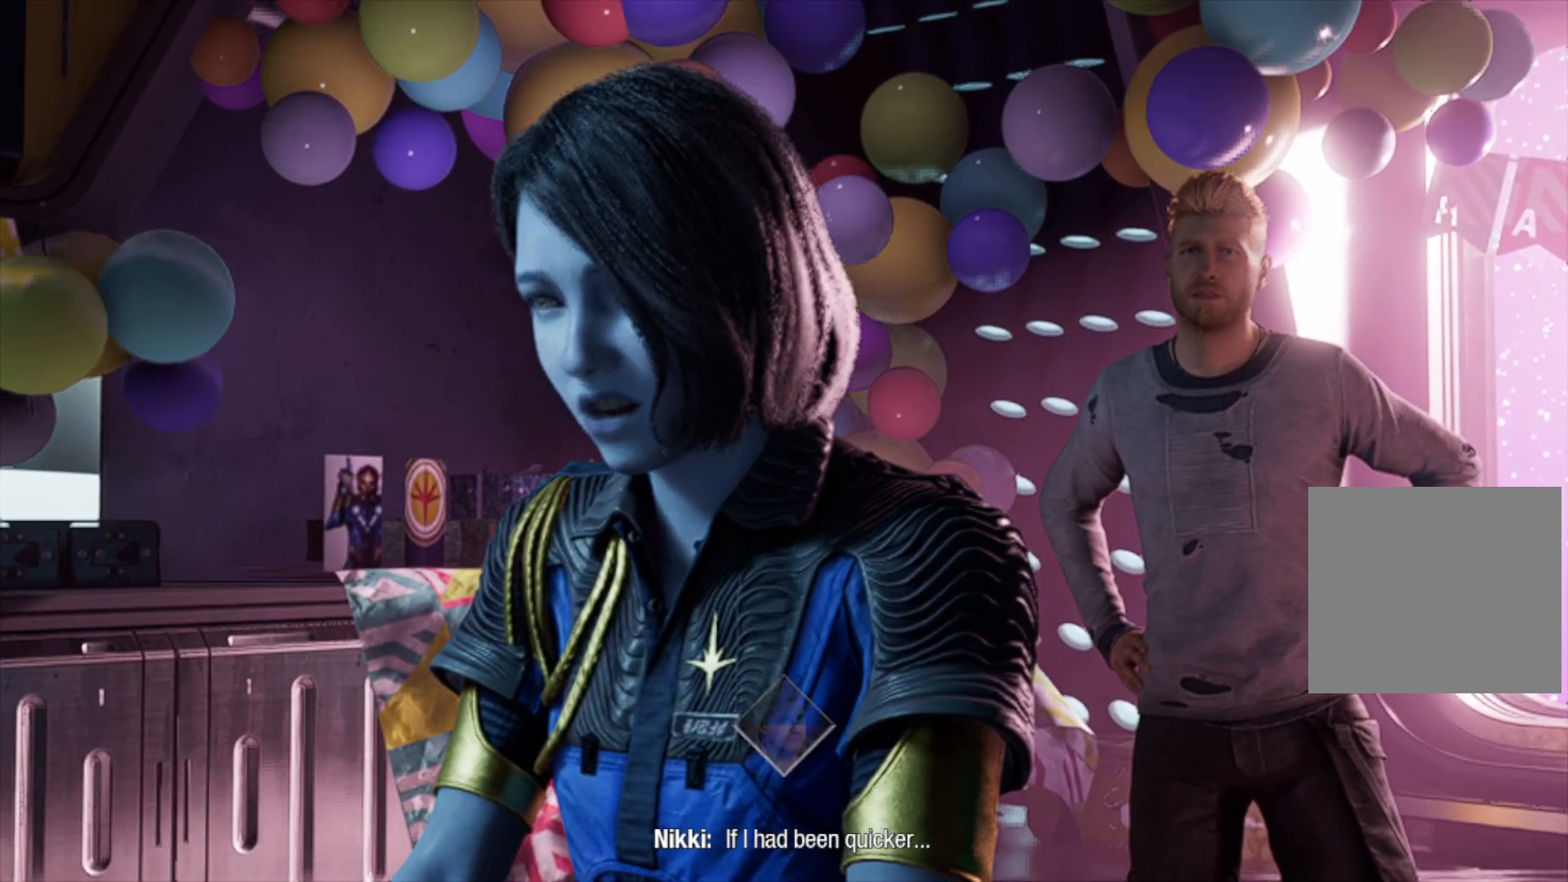
{"buttons": [], "left_stick": "center", "right_stick": "center", "events": [[167, "left_stick", "center"]]}